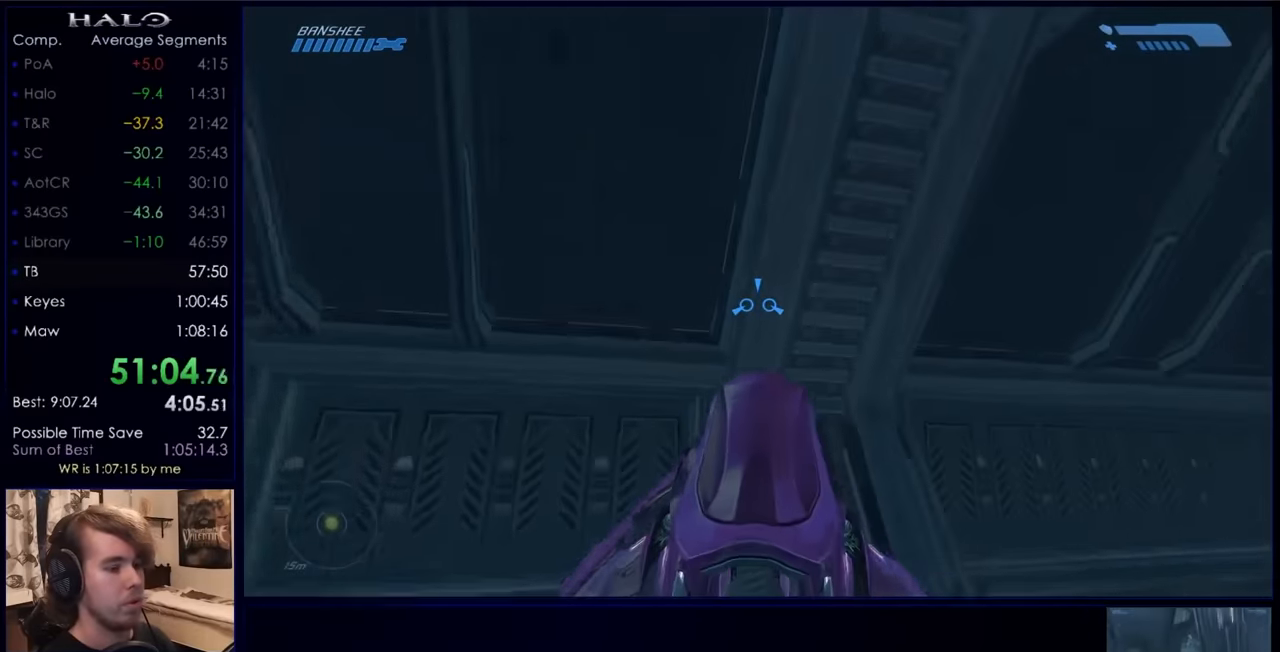
Gameplay with keyboard and mouse; each line is a JSON object with the keys and mouse buttons held at the frame after it. "events" lists presses ("down") and releases ("up") of "a", "c", "ctrl", "d", "down", "e", "f", "q", "r", "return", "s", "space", "up", "w", "x", "z", "mouse_left", "mouse_wheel", "mouse_right", "mouse_mb4" and "mouse_mb5" between this image and that frame as [ms after this image, input, new state], when the widget could be followed in between. "mouse_left", "mouse_wheel", "mouse_right", "mouse_mb4", "mouse_mb5" = the "left", "wheel", "right", "mb4", "mb5" buttons of the "mouse" list. No other keys are recorded. "wheel" means that the mouse wheel is clicked or scrolled. Not read: mouse_move.
{"keys": ["w"], "mouse": [], "events": []}
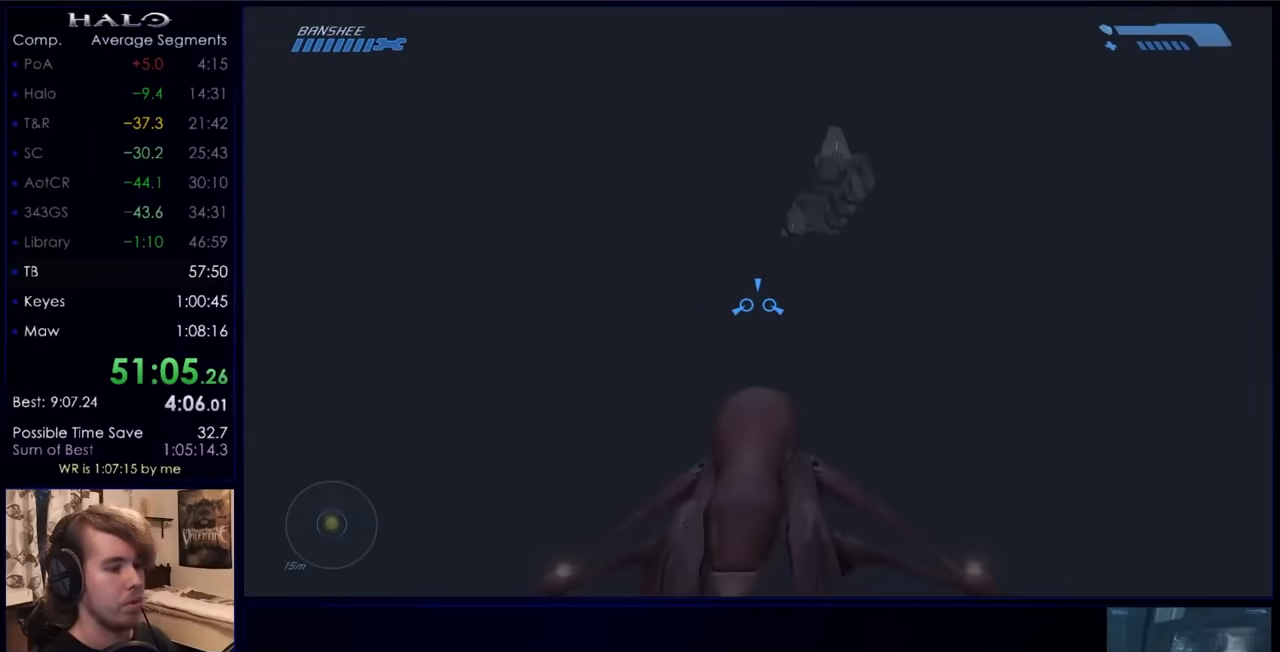
{"keys": ["w"], "mouse": [], "events": []}
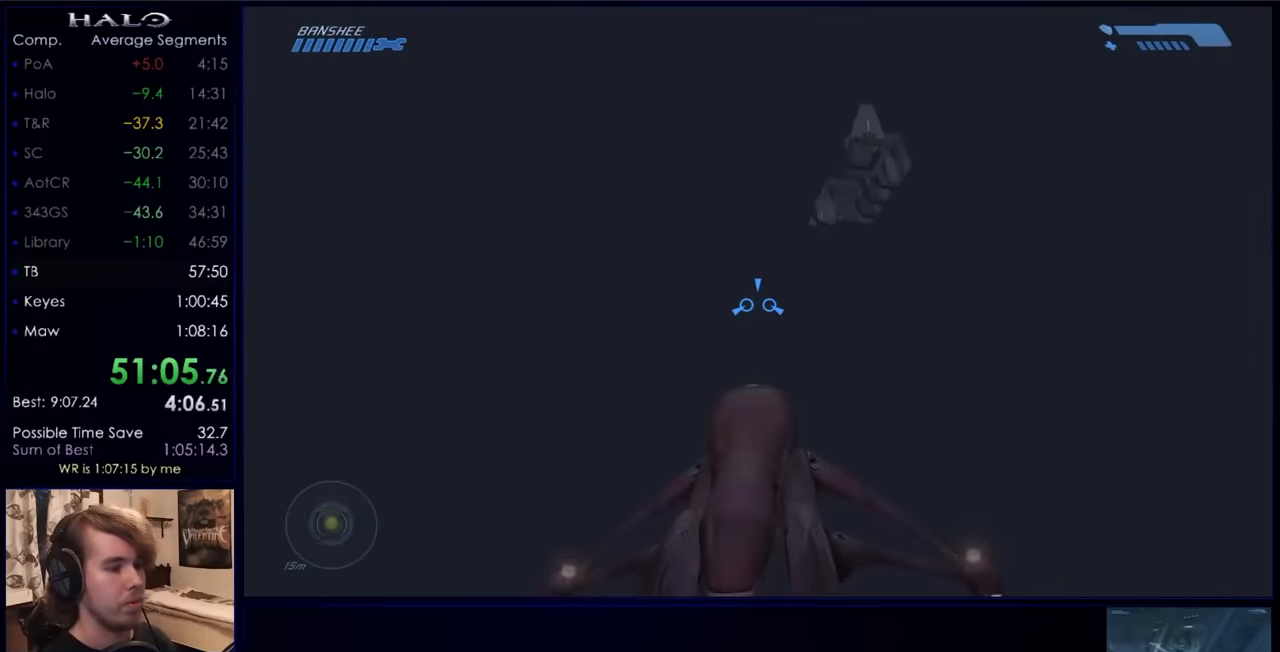
{"keys": ["w"], "mouse": [], "events": []}
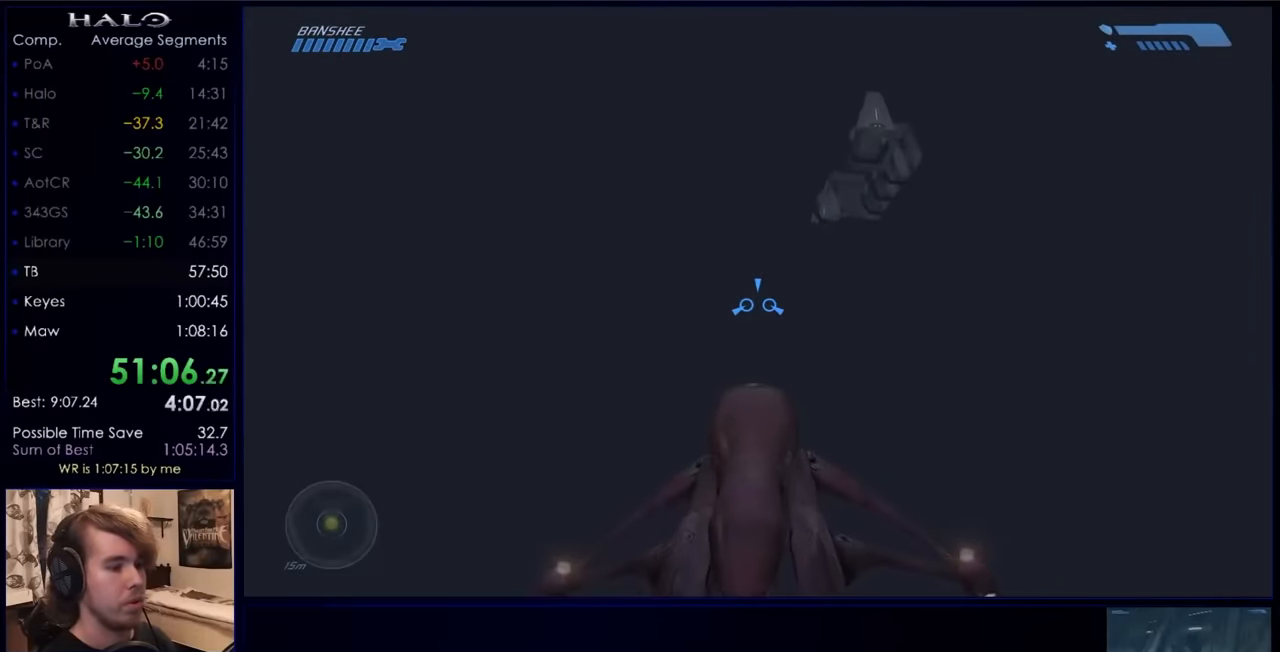
{"keys": ["w"], "mouse": [], "events": []}
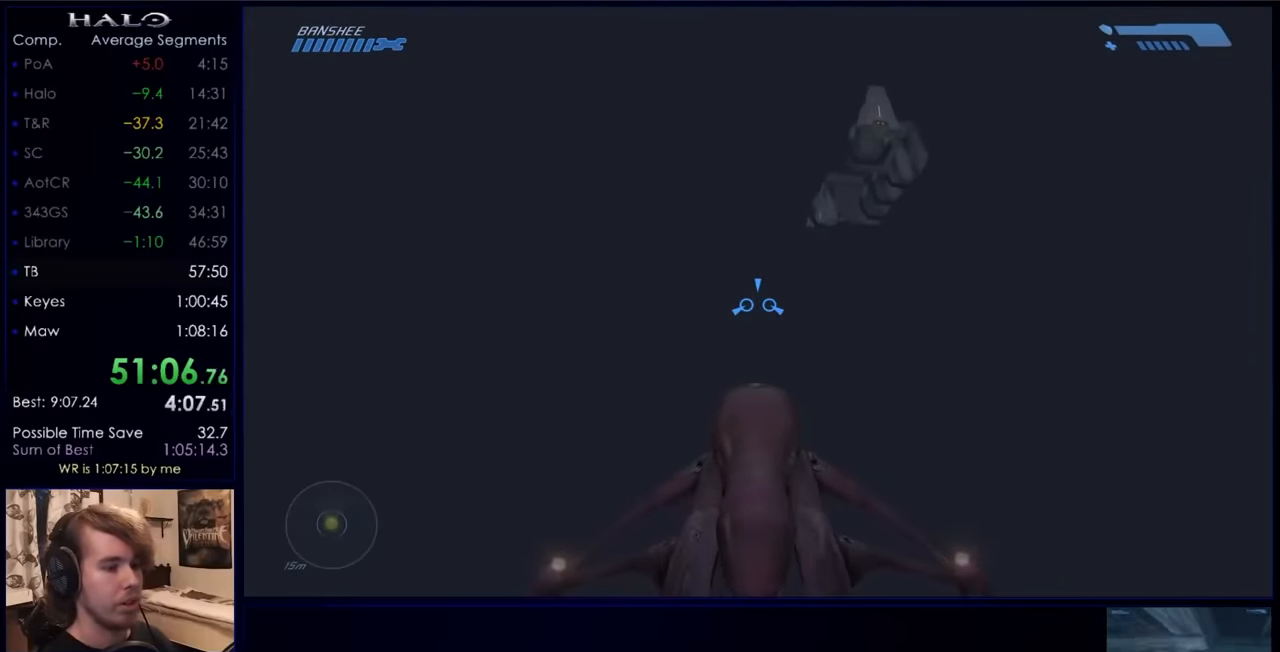
{"keys": ["w"], "mouse": [], "events": []}
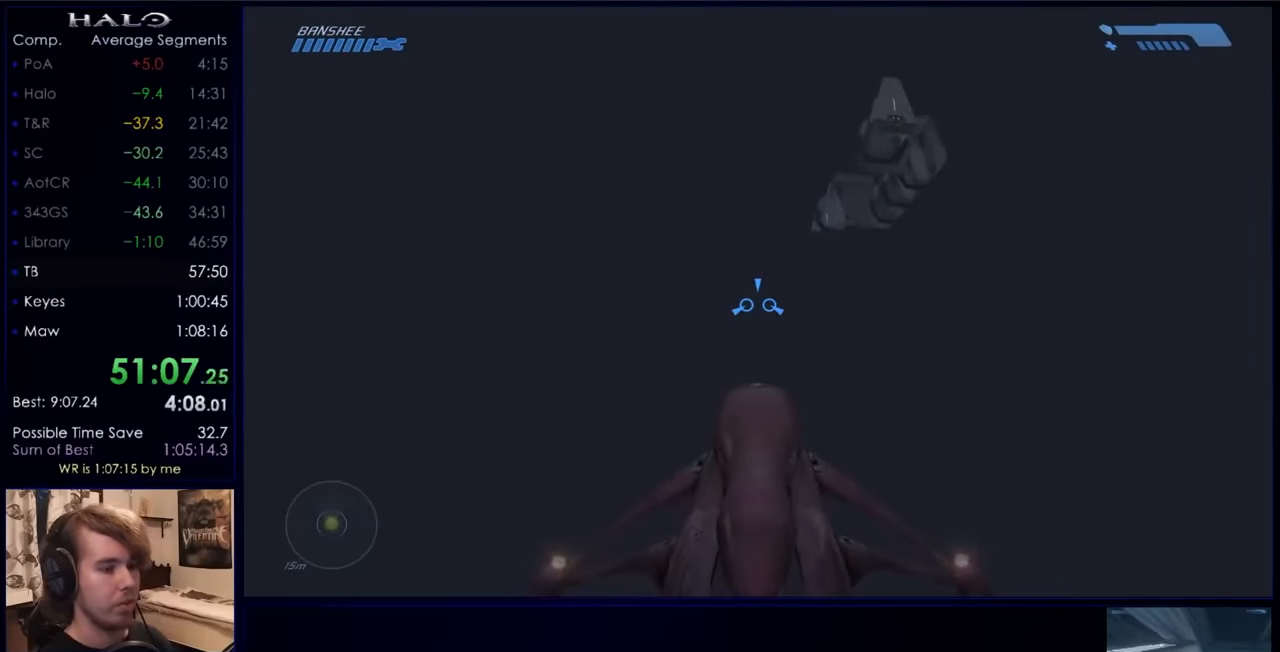
{"keys": ["w"], "mouse": [], "events": []}
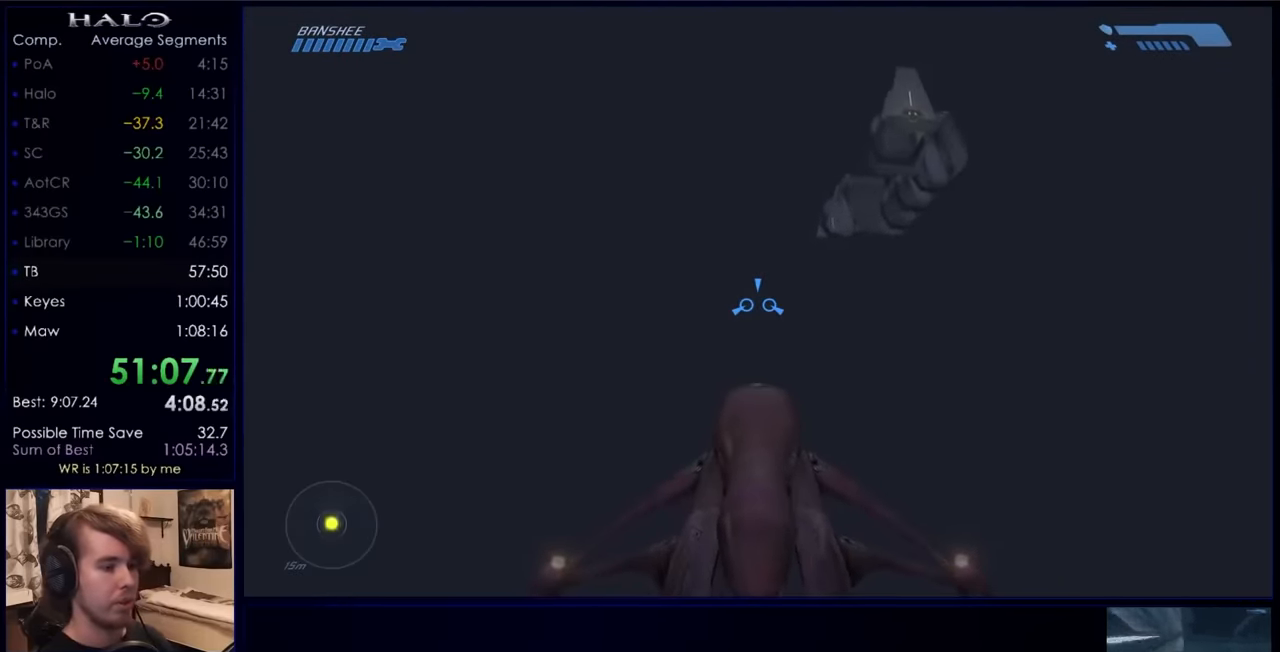
{"keys": ["w"], "mouse": [], "events": []}
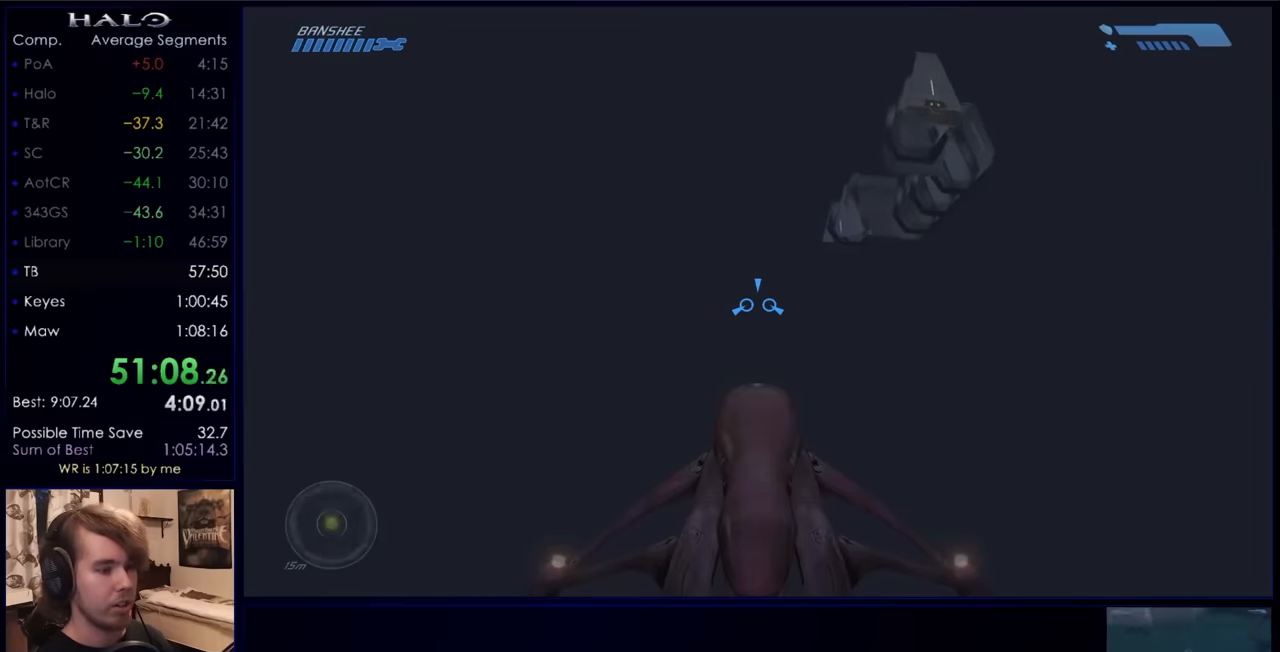
{"keys": ["w"], "mouse": [], "events": []}
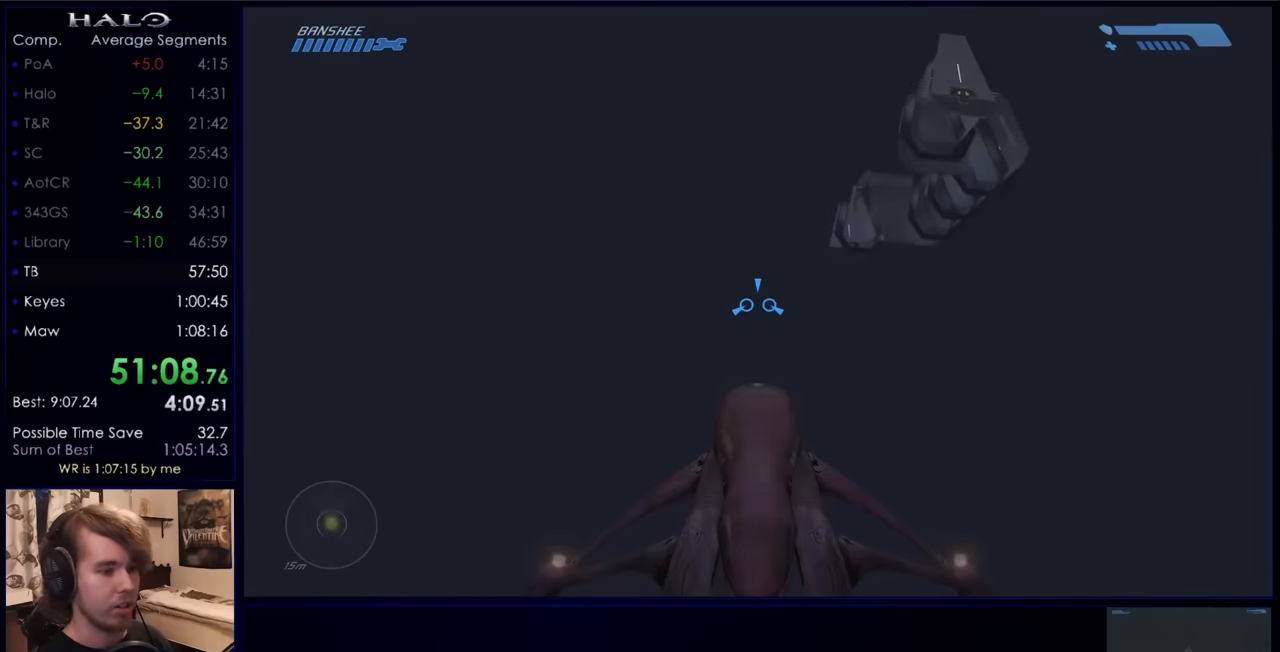
{"keys": ["w"], "mouse": [], "events": []}
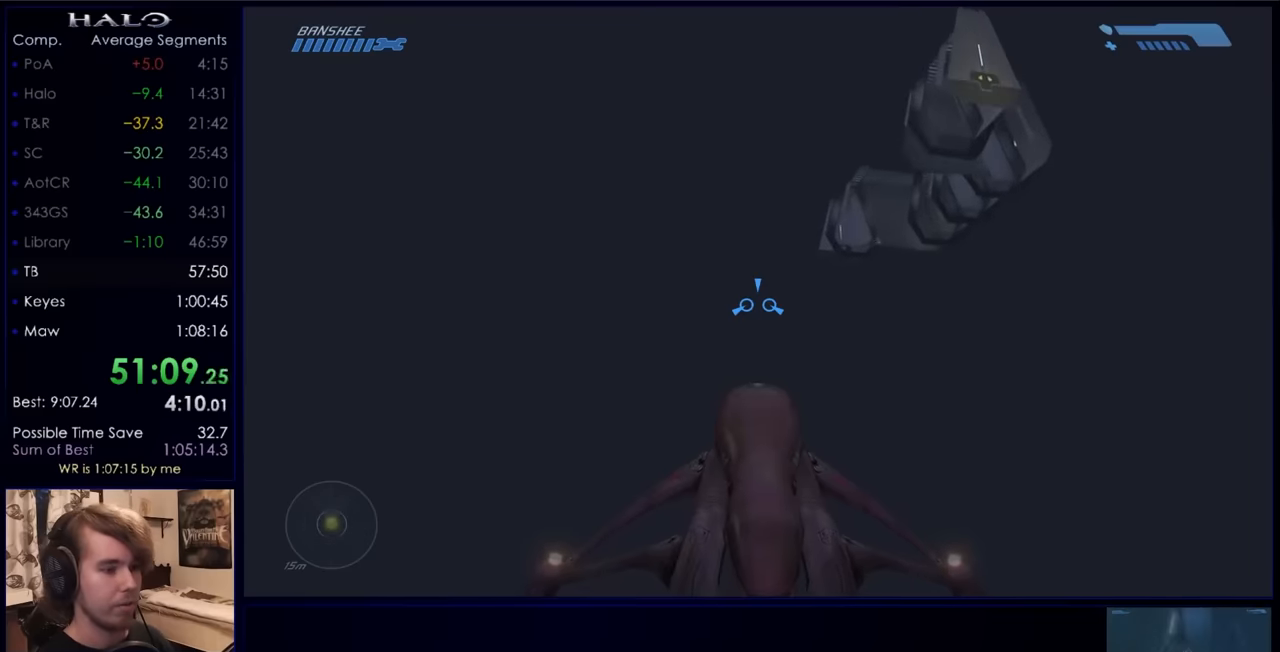
{"keys": ["w"], "mouse": [], "events": []}
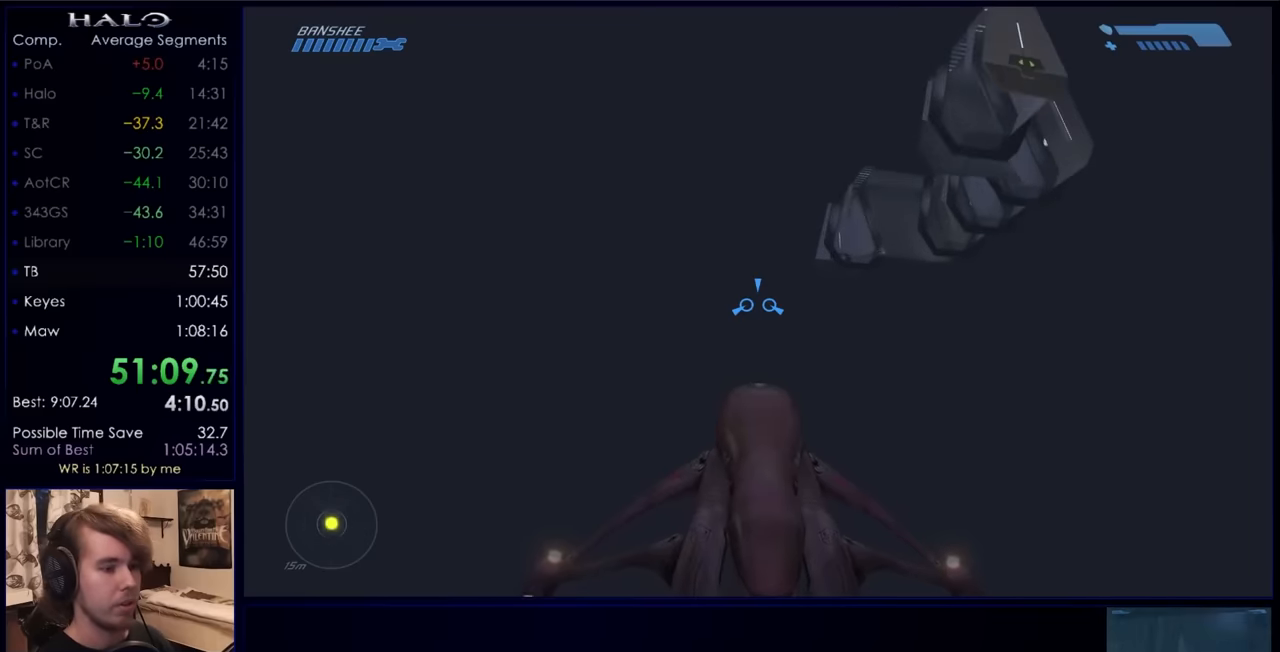
{"keys": ["w"], "mouse": [], "events": []}
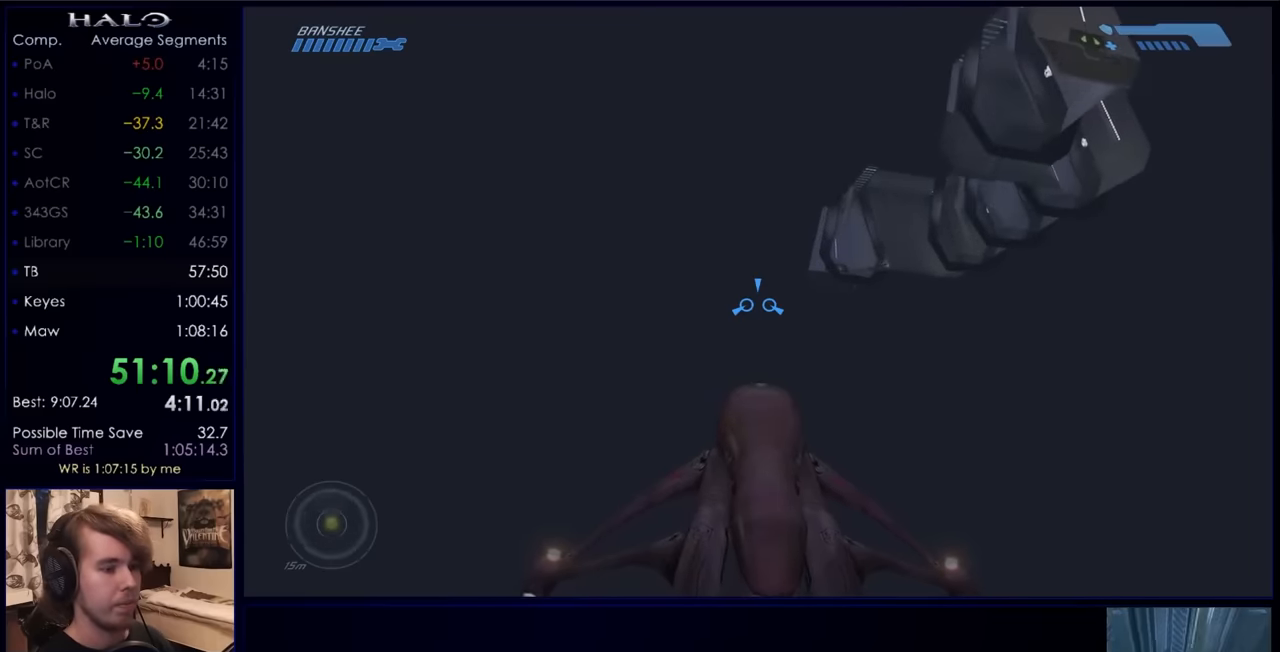
{"keys": ["w"], "mouse": [], "events": []}
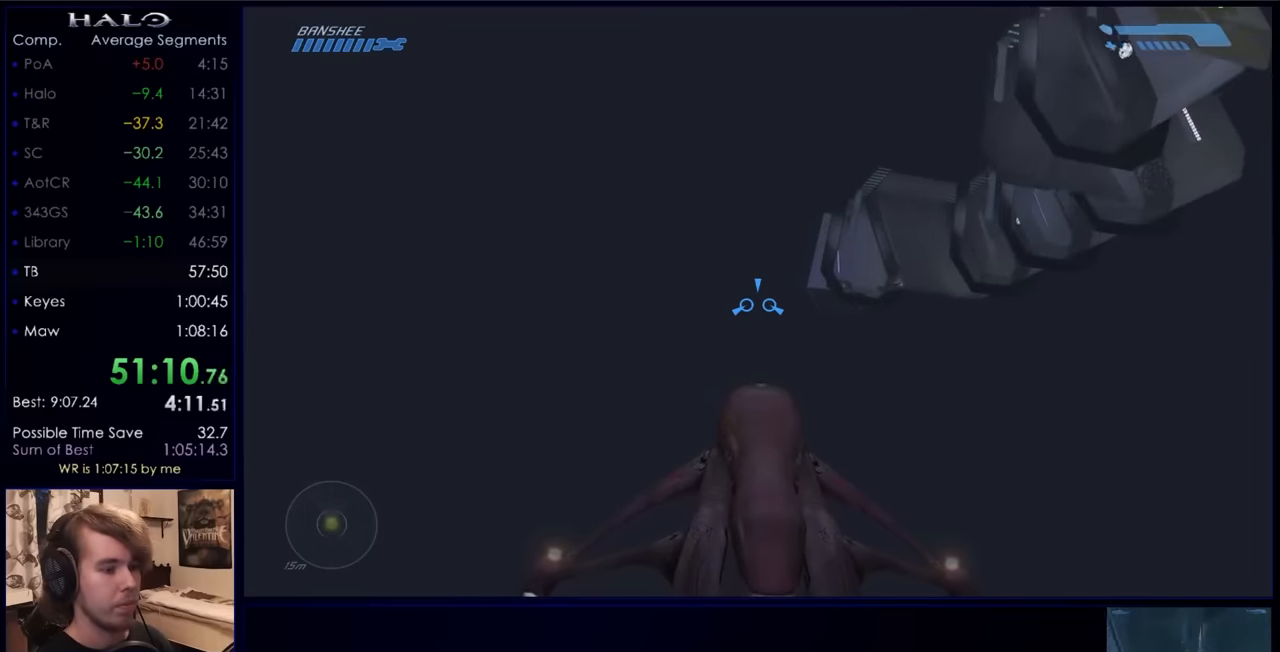
{"keys": ["w"], "mouse": [], "events": []}
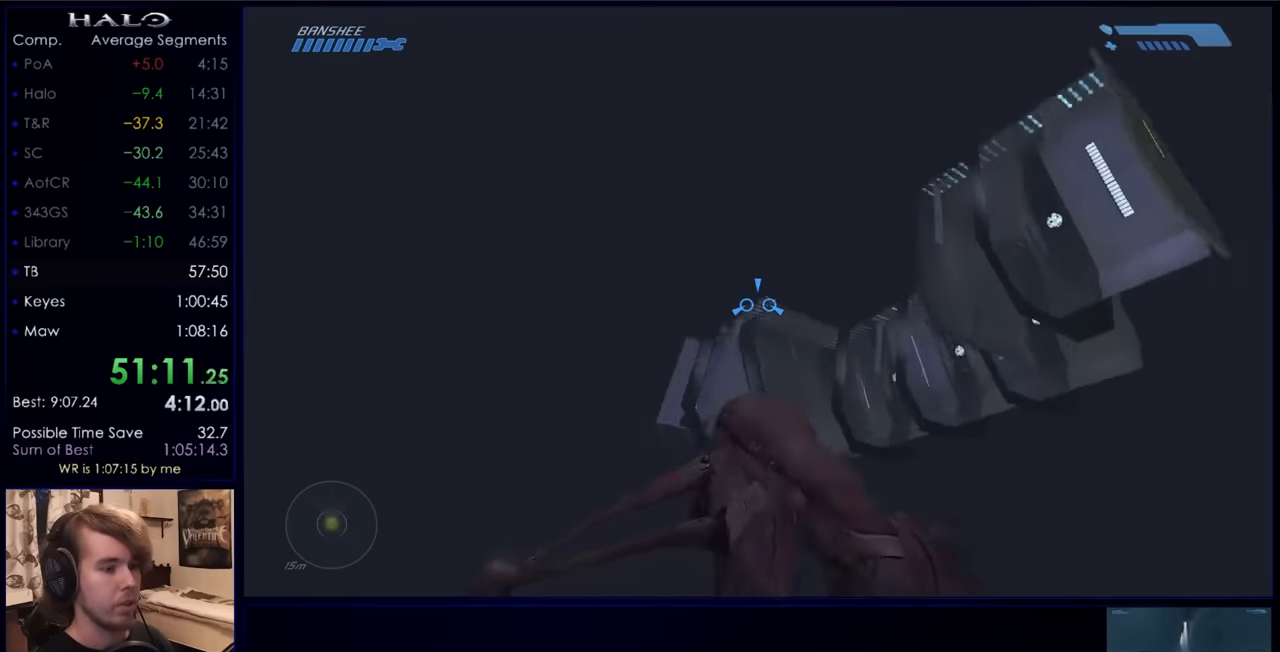
{"keys": ["w"], "mouse": [], "events": []}
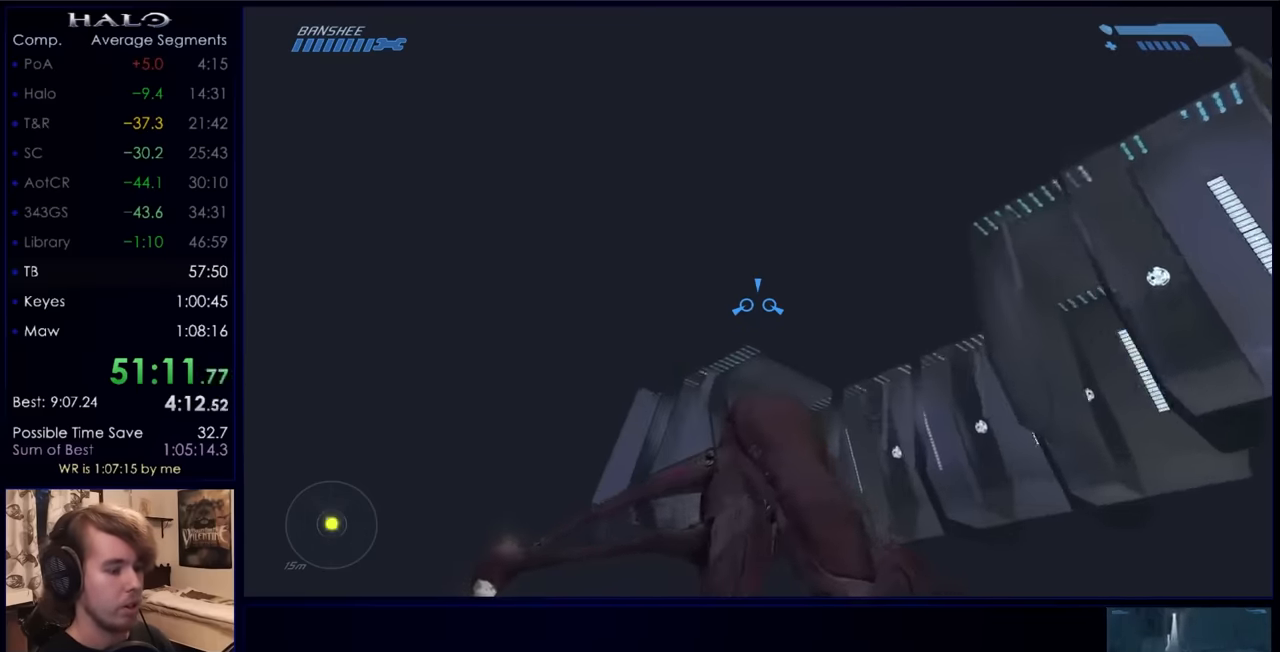
{"keys": ["w"], "mouse": [], "events": []}
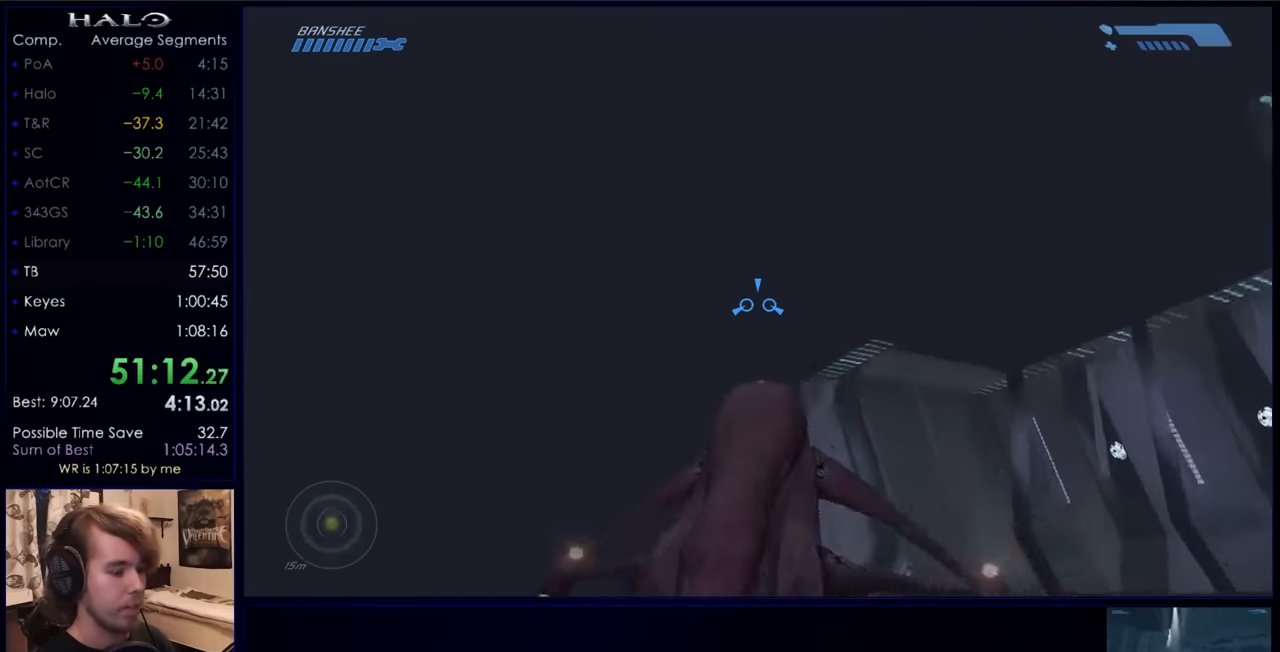
{"keys": ["w"], "mouse": [], "events": []}
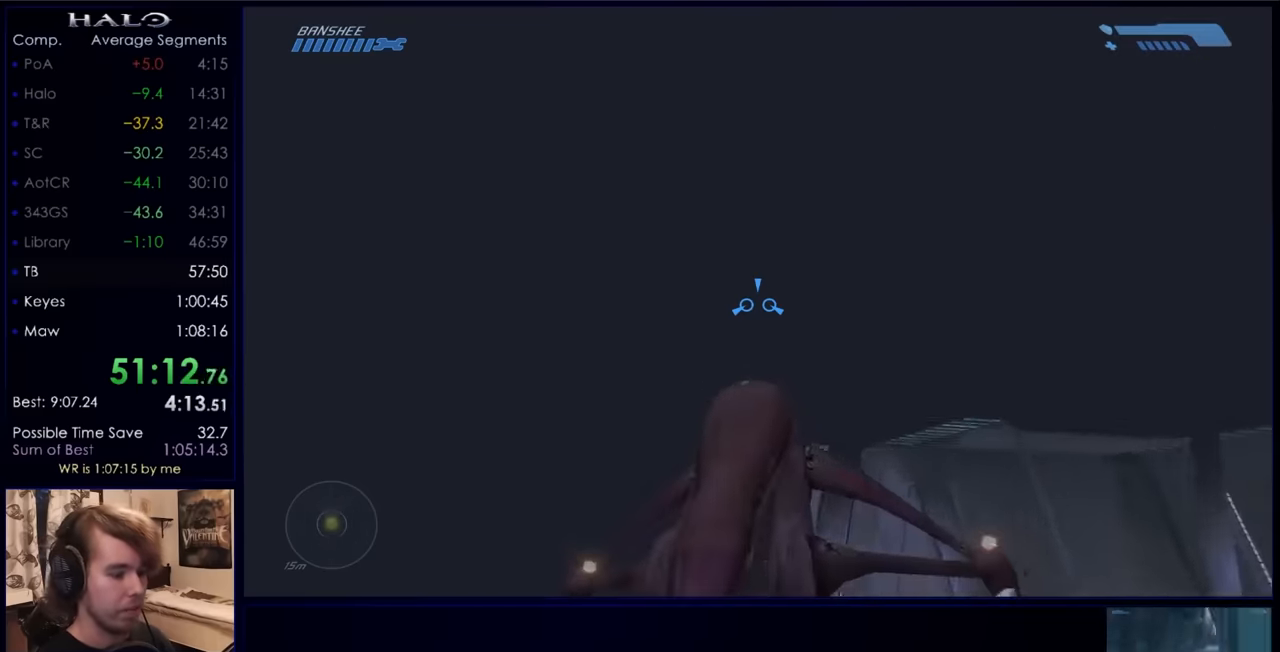
{"keys": ["s"], "mouse": [], "events": [[300, "w", "up"], [433, "s", "down"]]}
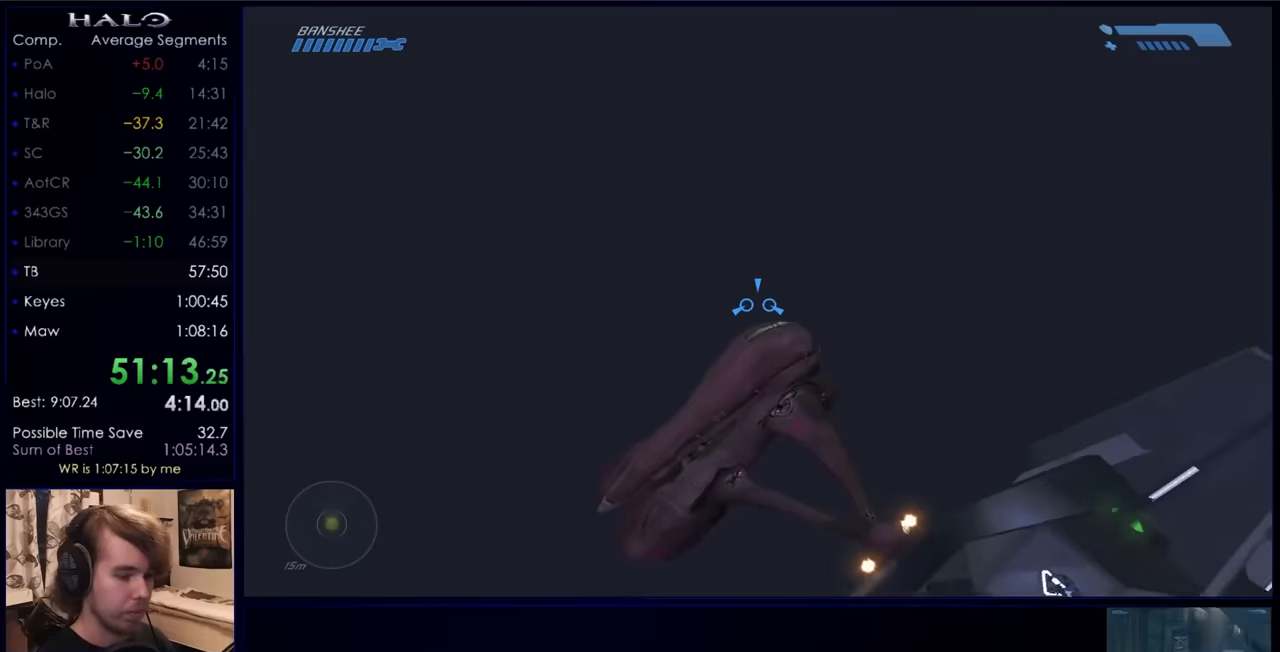
{"keys": [], "mouse": [], "events": [[34, "s", "up"], [167, "s", "down"], [400, "s", "up"]]}
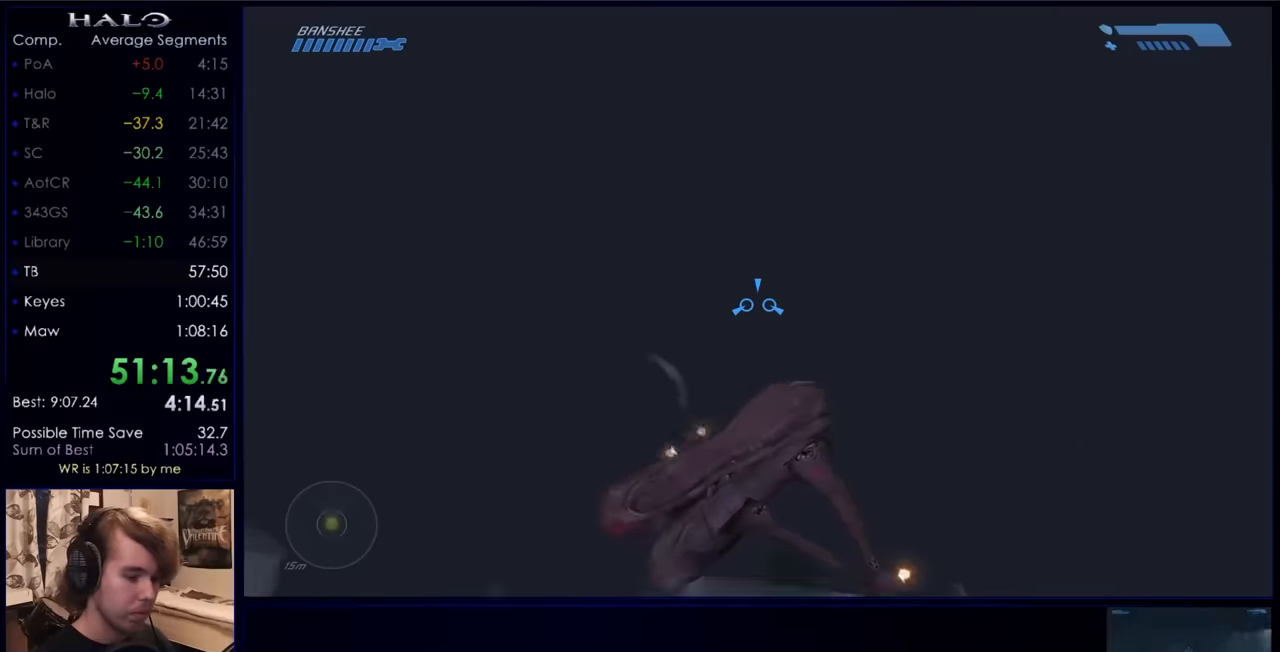
{"keys": [], "mouse": [], "events": [[34, "s", "down"], [134, "s", "up"]]}
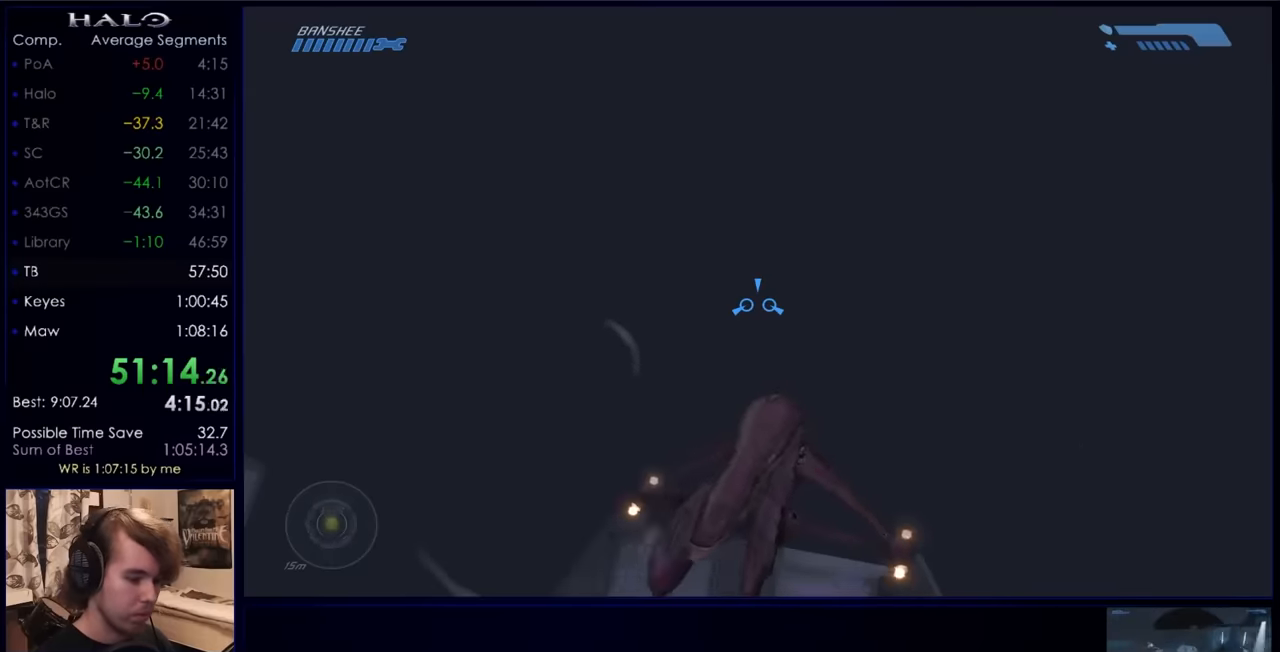
{"keys": [], "mouse": [], "events": [[267, "s", "down"], [467, "s", "up"]]}
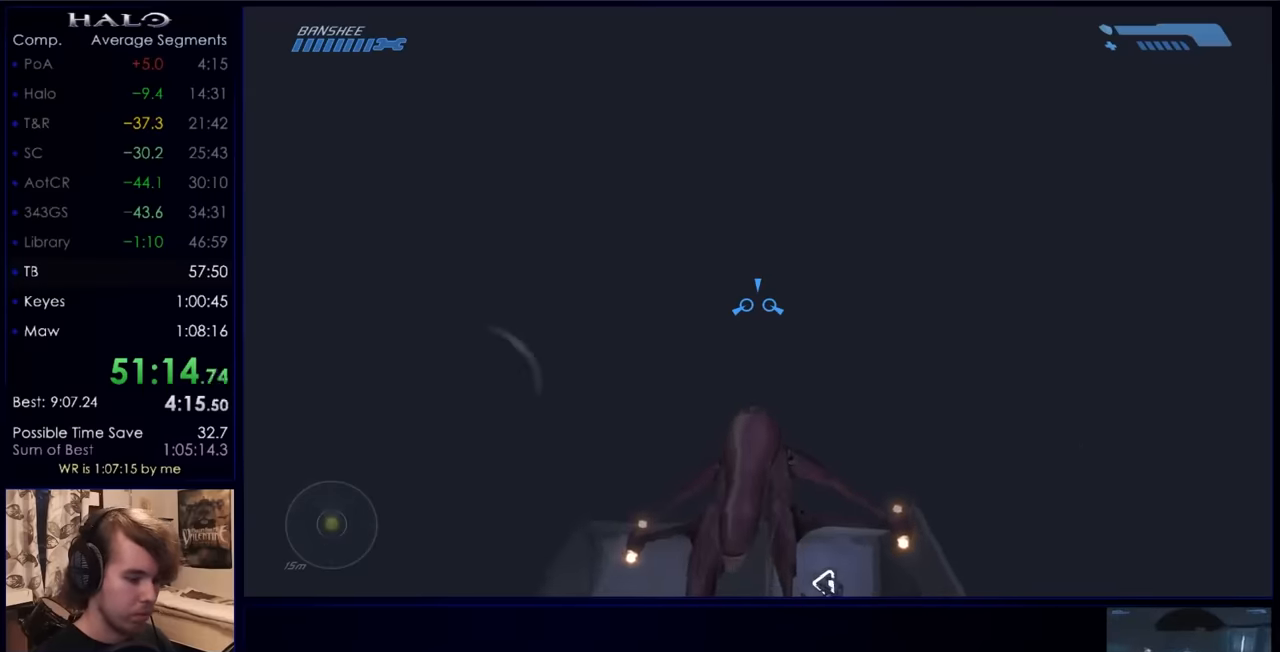
{"keys": ["s"], "mouse": [], "events": [[367, "s", "down"]]}
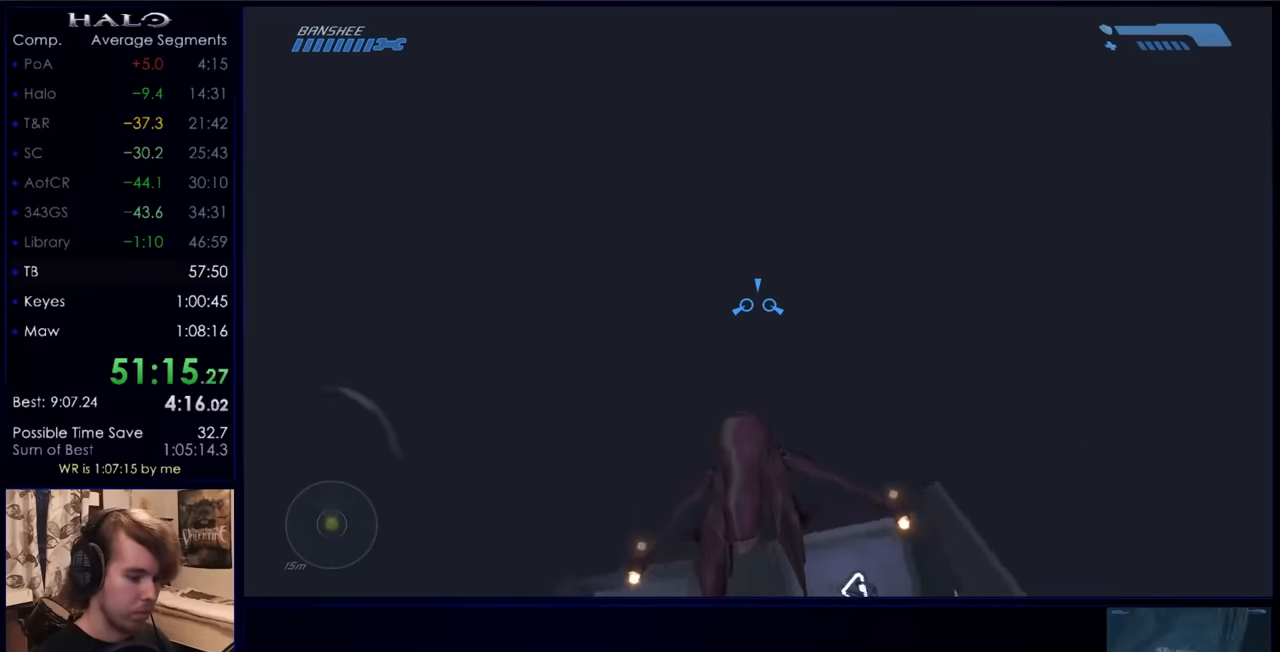
{"keys": ["s"], "mouse": [], "events": []}
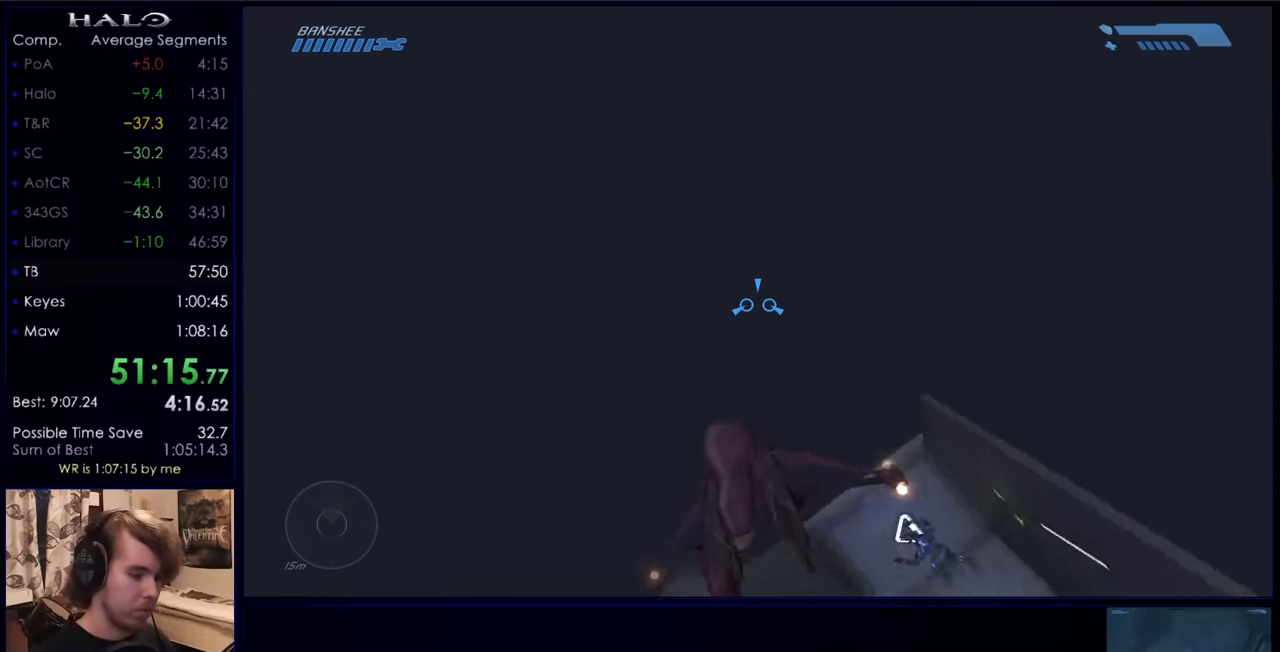
{"keys": ["s"], "mouse": [], "events": [[200, "s", "up"], [434, "s", "down"]]}
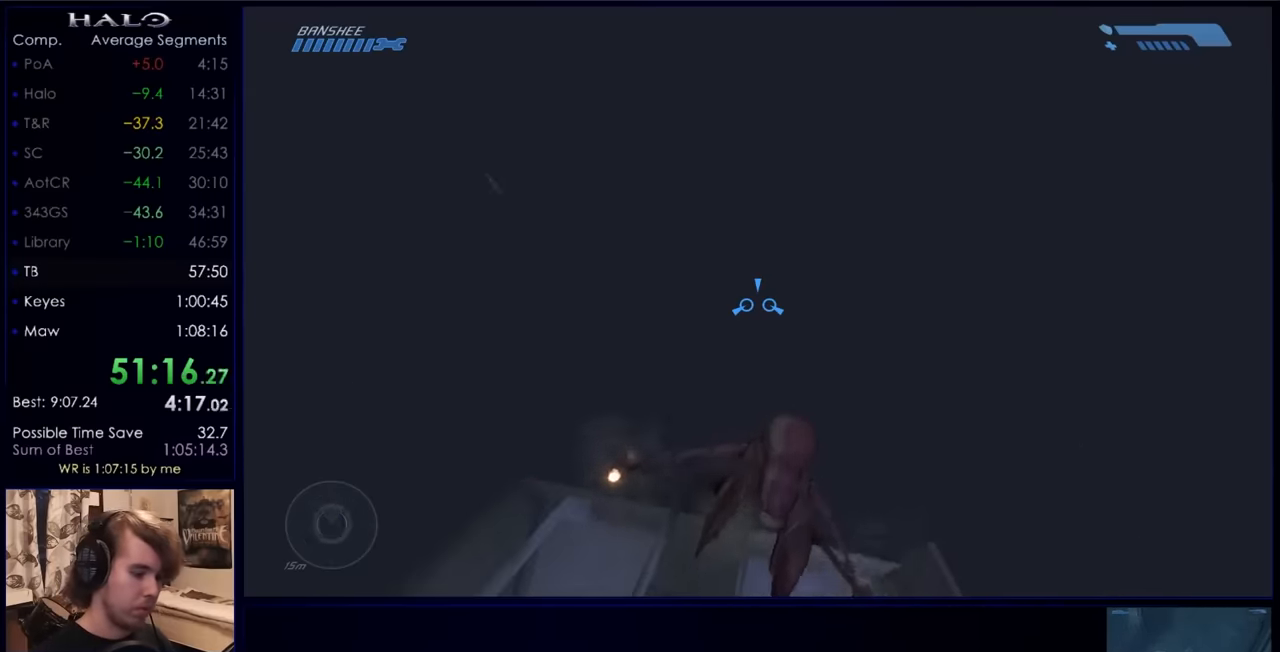
{"keys": [], "mouse": [], "events": [[34, "s", "up"]]}
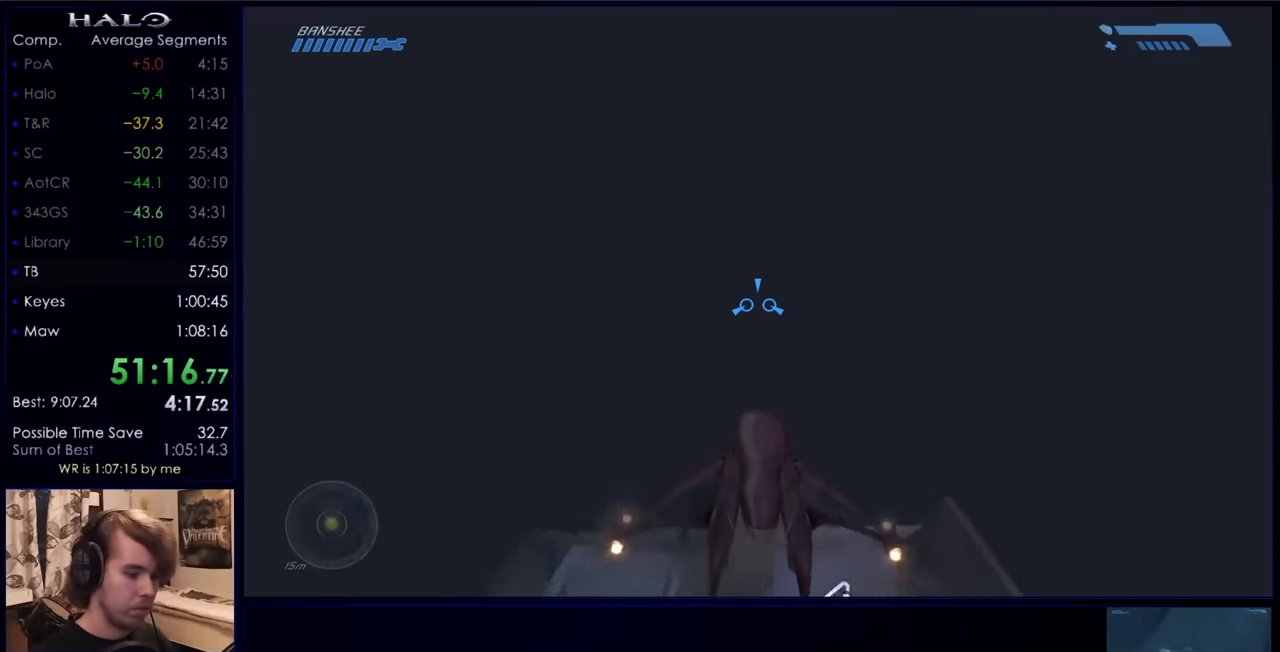
{"keys": ["s"], "mouse": [], "events": [[134, "s", "down"]]}
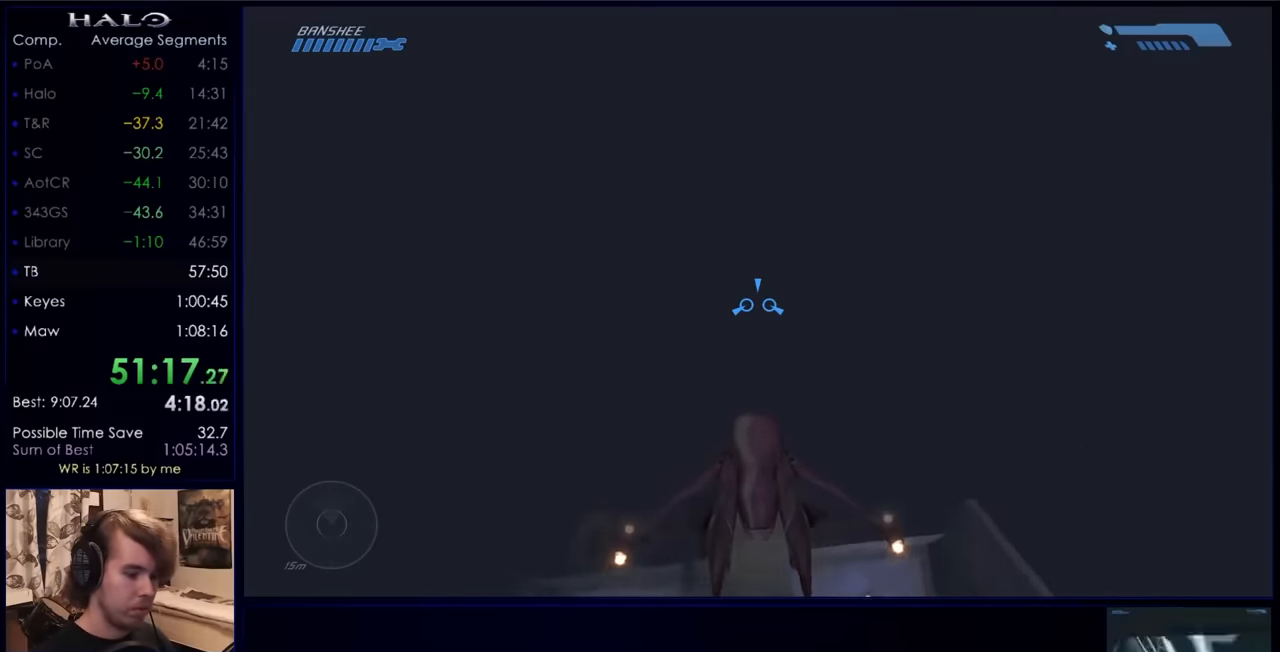
{"keys": ["s"], "mouse": [], "events": [[167, "s", "up"], [234, "s", "down"], [434, "s", "up"], [500, "s", "down"]]}
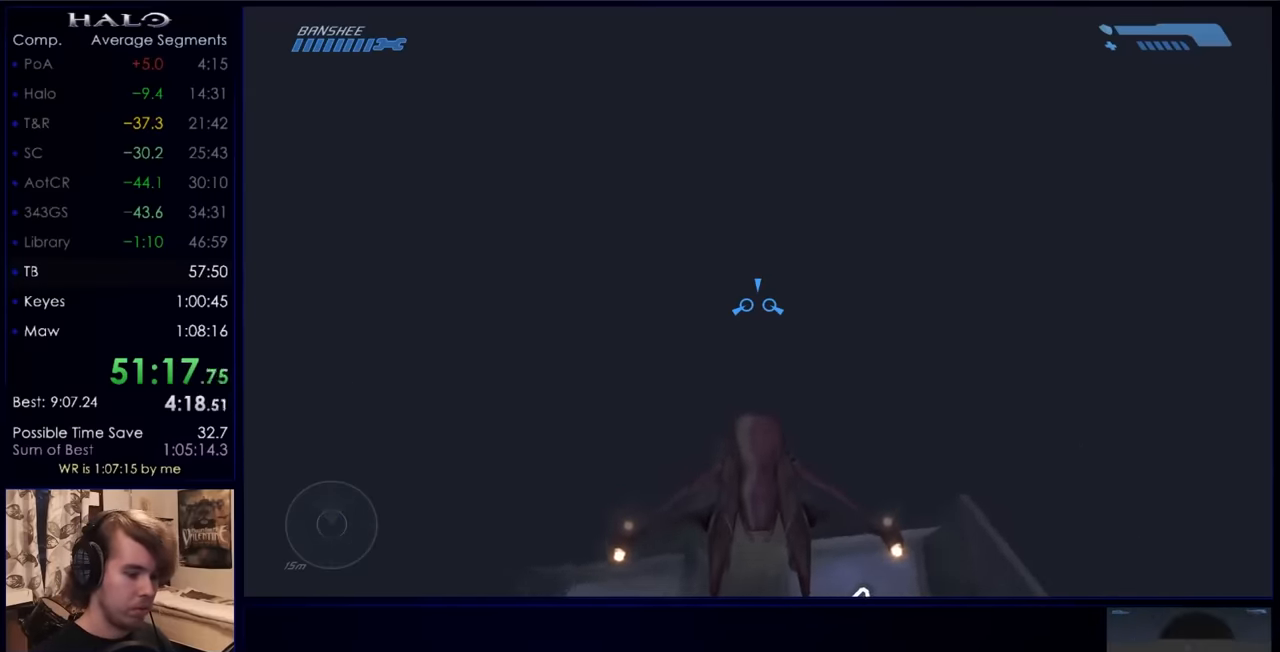
{"keys": [], "mouse": [], "events": [[34, "e", "down"], [134, "e", "up"], [234, "e", "down"], [267, "s", "up"], [300, "e", "up"]]}
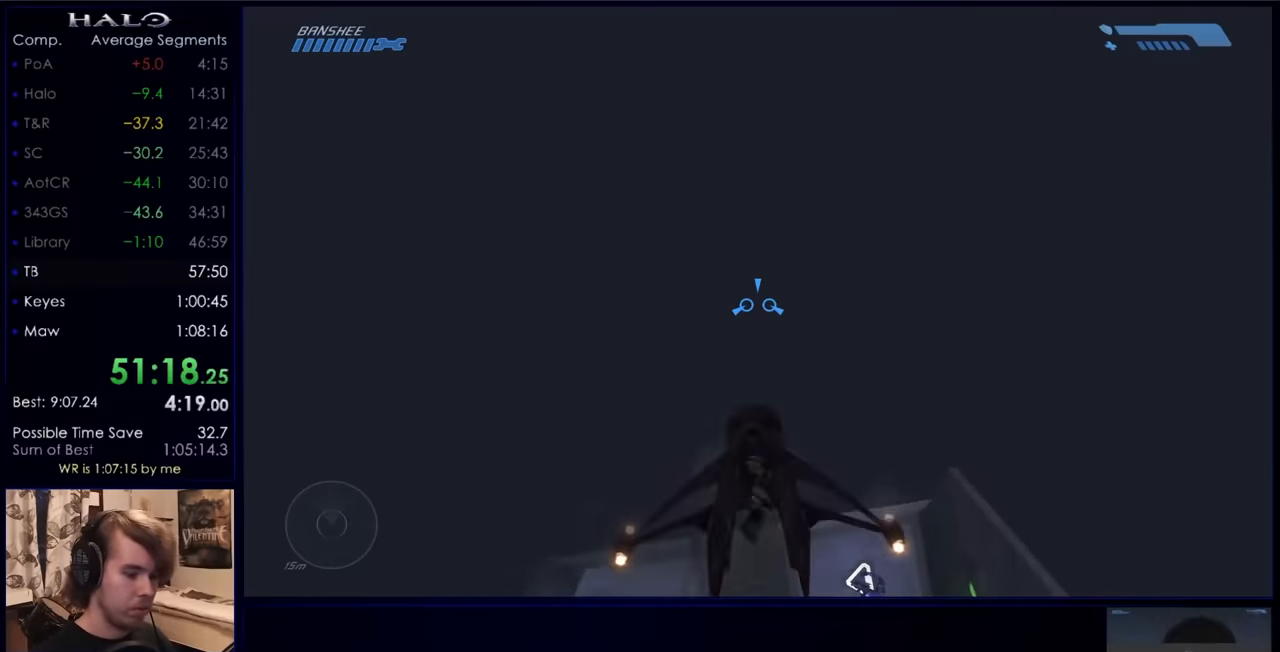
{"keys": [], "mouse": [], "events": [[34, "s", "down"], [134, "s", "up"], [367, "e", "down"], [367, "s", "down"], [500, "e", "up"], [500, "s", "up"]]}
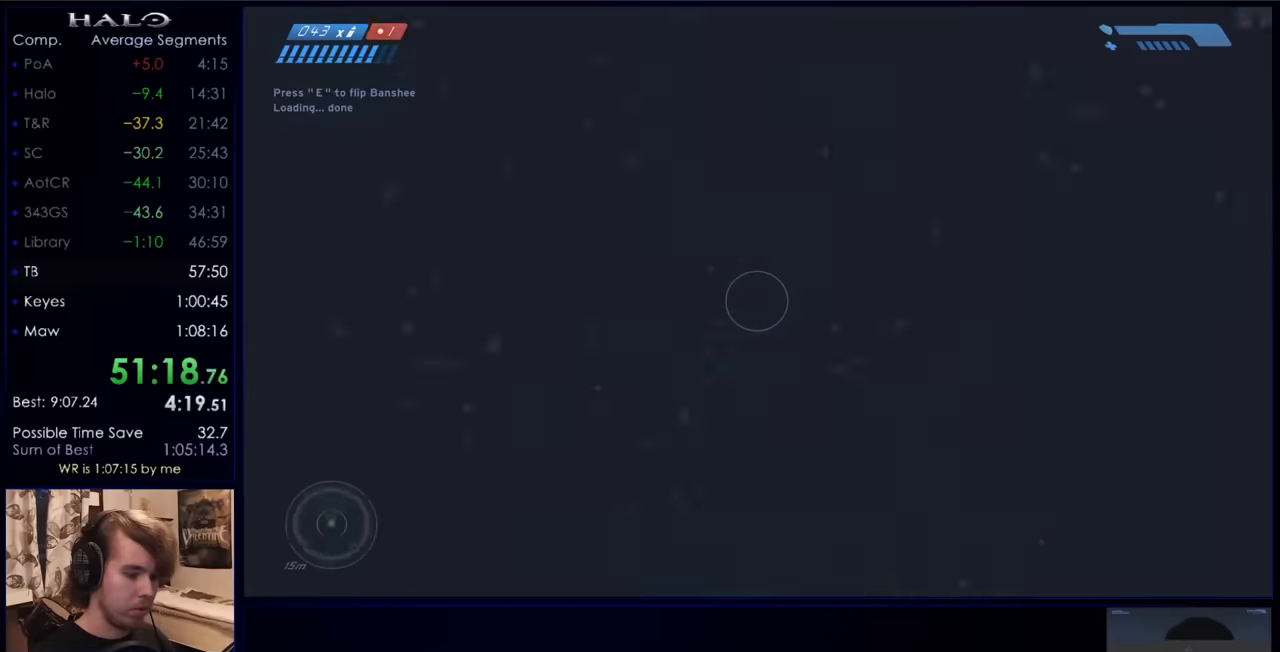
{"keys": ["e", "w"], "mouse": [], "events": [[67, "e", "down"], [100, "e", "up"], [200, "w", "down"], [300, "e", "down"]]}
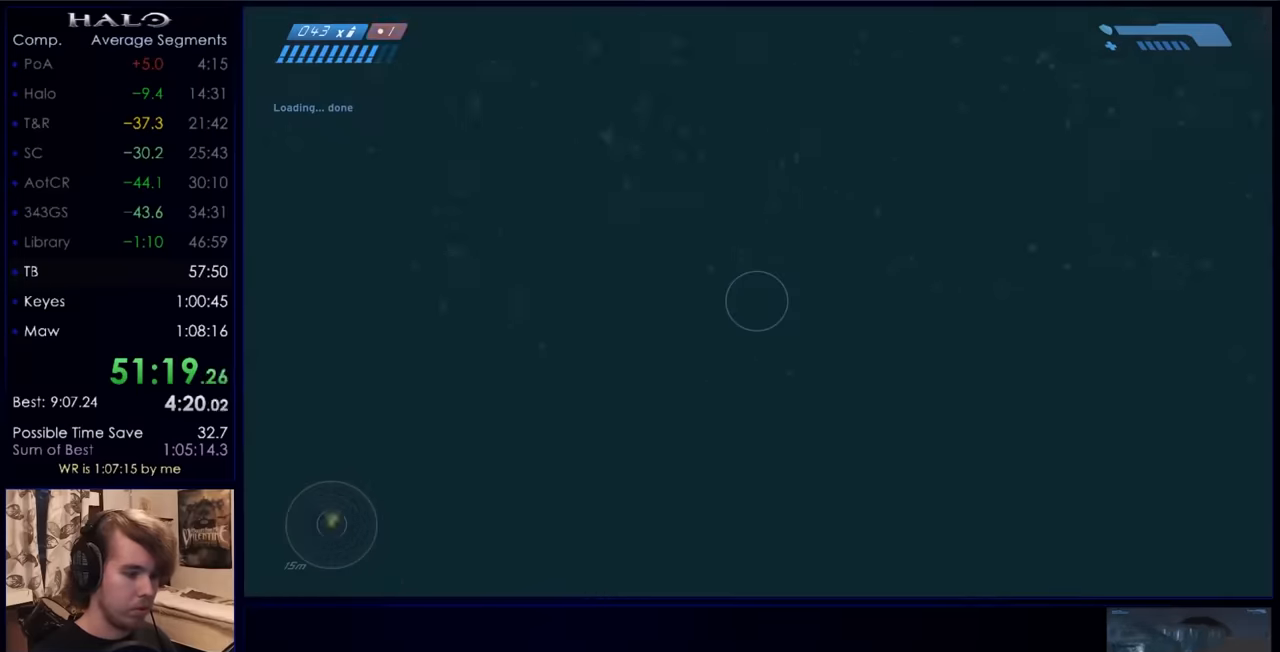
{"keys": ["e", "w"], "mouse": [], "events": []}